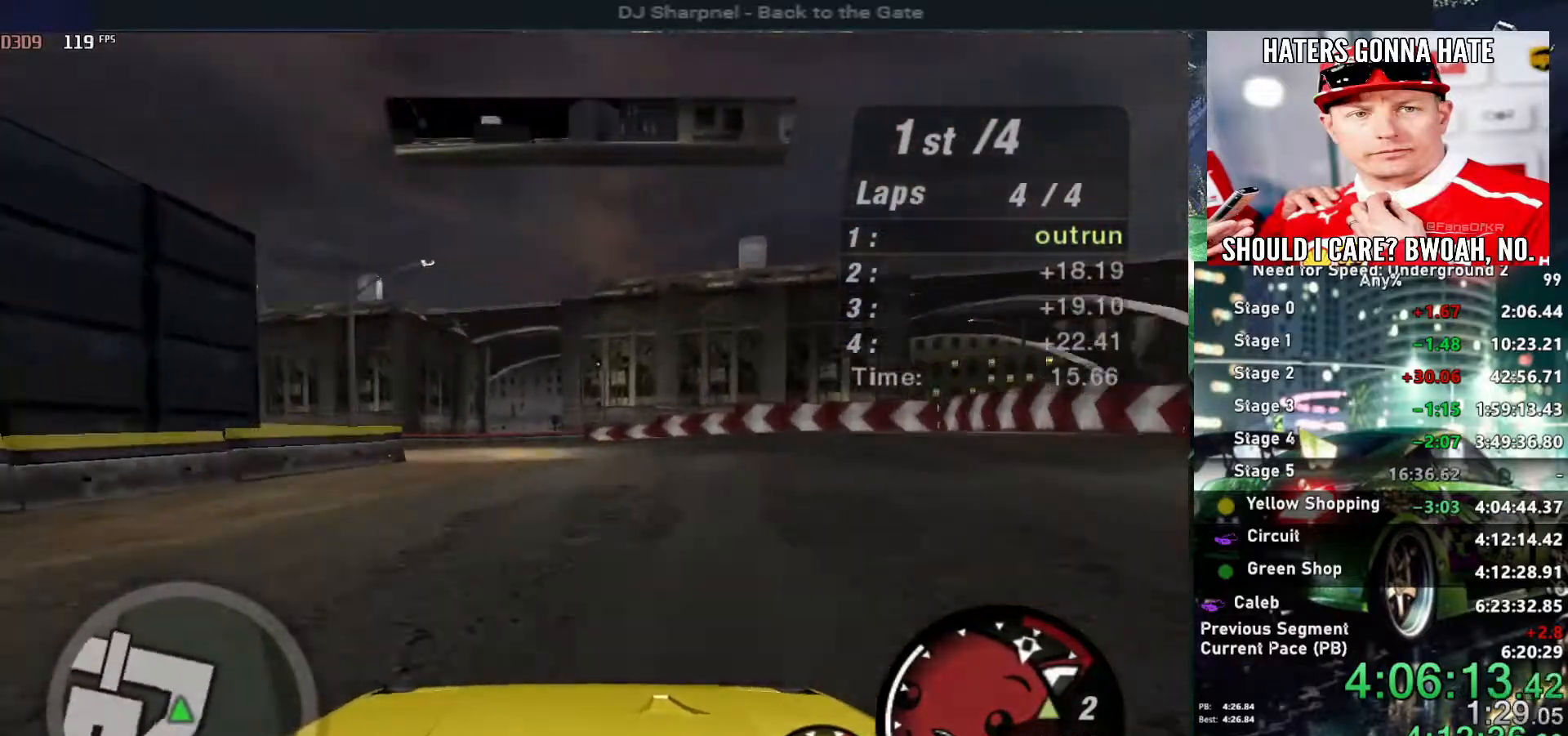
Gameplay with keyboard; each line is a JSON object with the keys held at the frame after it. "events" lists presses ("down") and releases ("up") of "alt", "ctrl", "down", "escape", "left", "r", "return", "right", "shift", "space", "super", "t", "tab", "u" and "up" between this image and that frame as [ms after this image, input, new state], when the widget could be followed in between. No other keys are recorded. Mouse input is not recorded.
{"keys": ["left", "up"], "events": []}
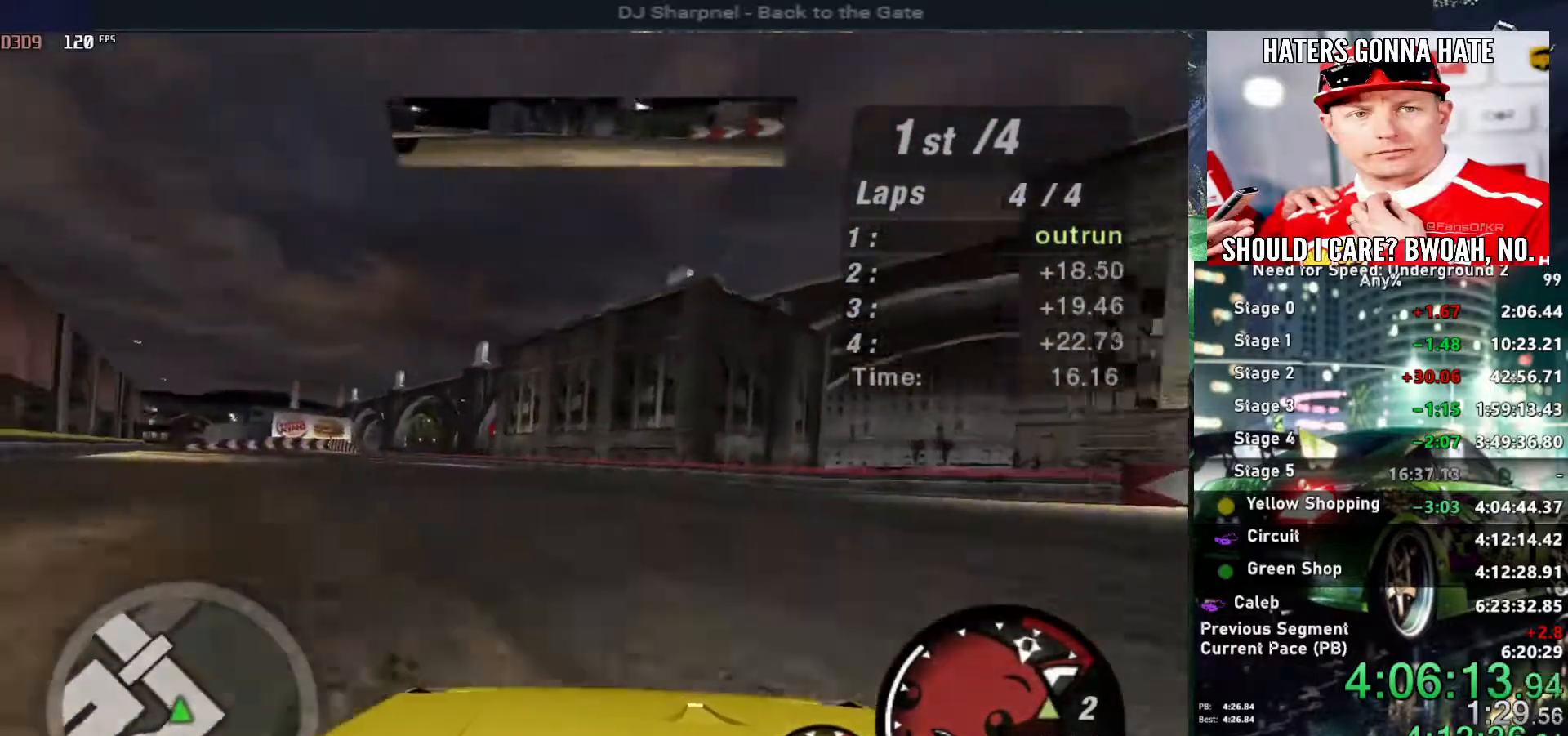
{"keys": ["shift", "up"], "events": [[467, "left", "up"], [467, "shift", "down"]]}
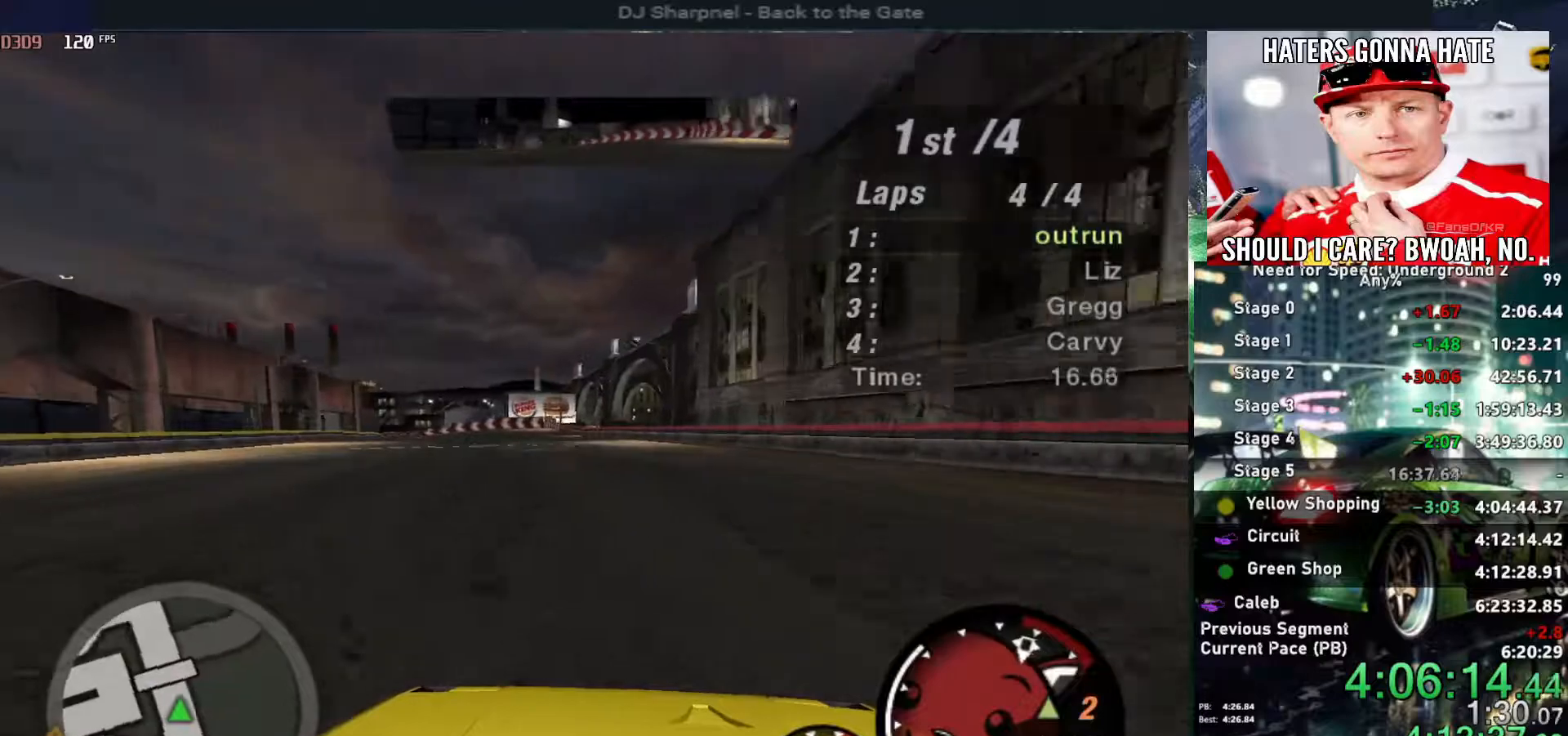
{"keys": ["up"], "events": [[67, "shift", "up"], [150, "left", "down"], [250, "left", "up"]]}
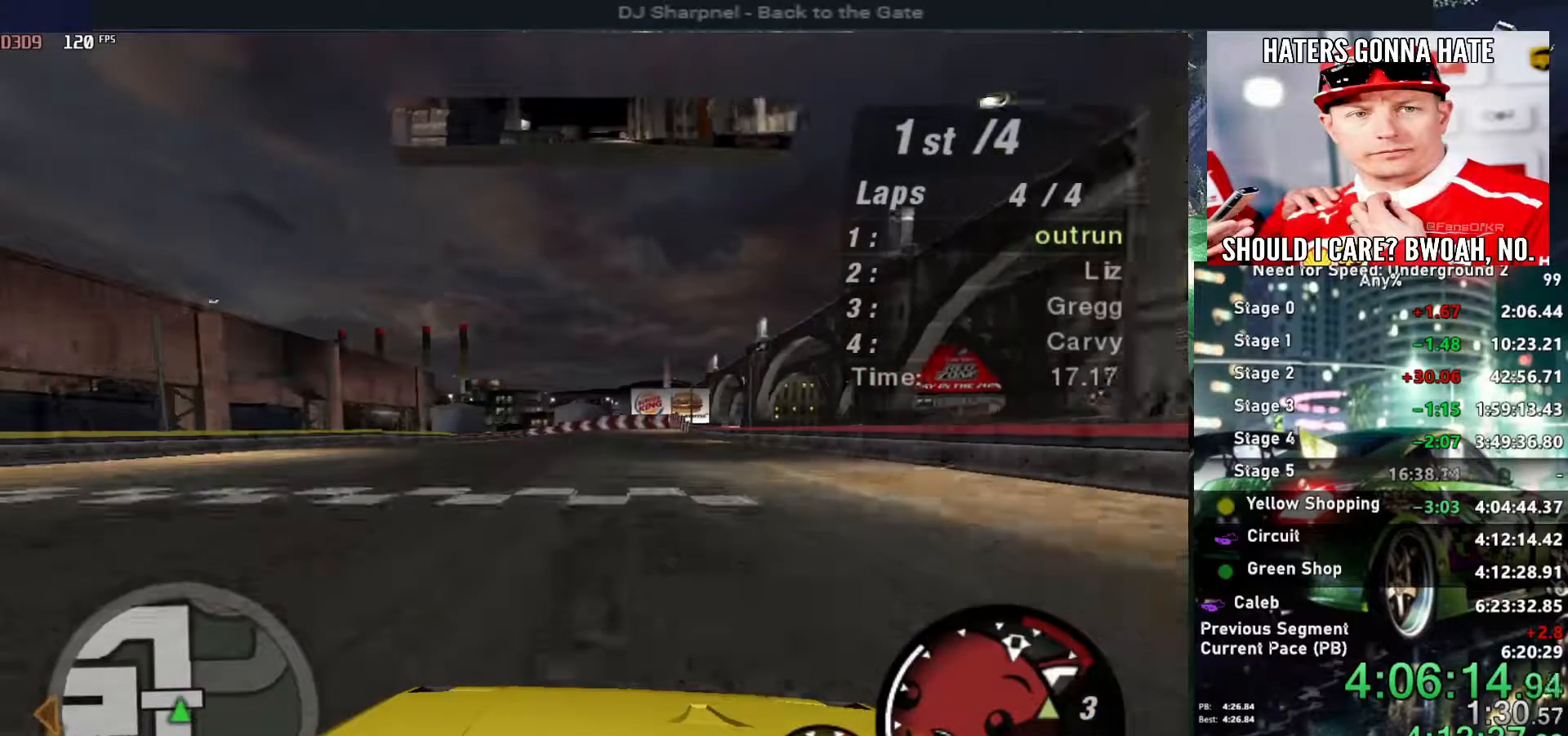
{"keys": ["up"], "events": []}
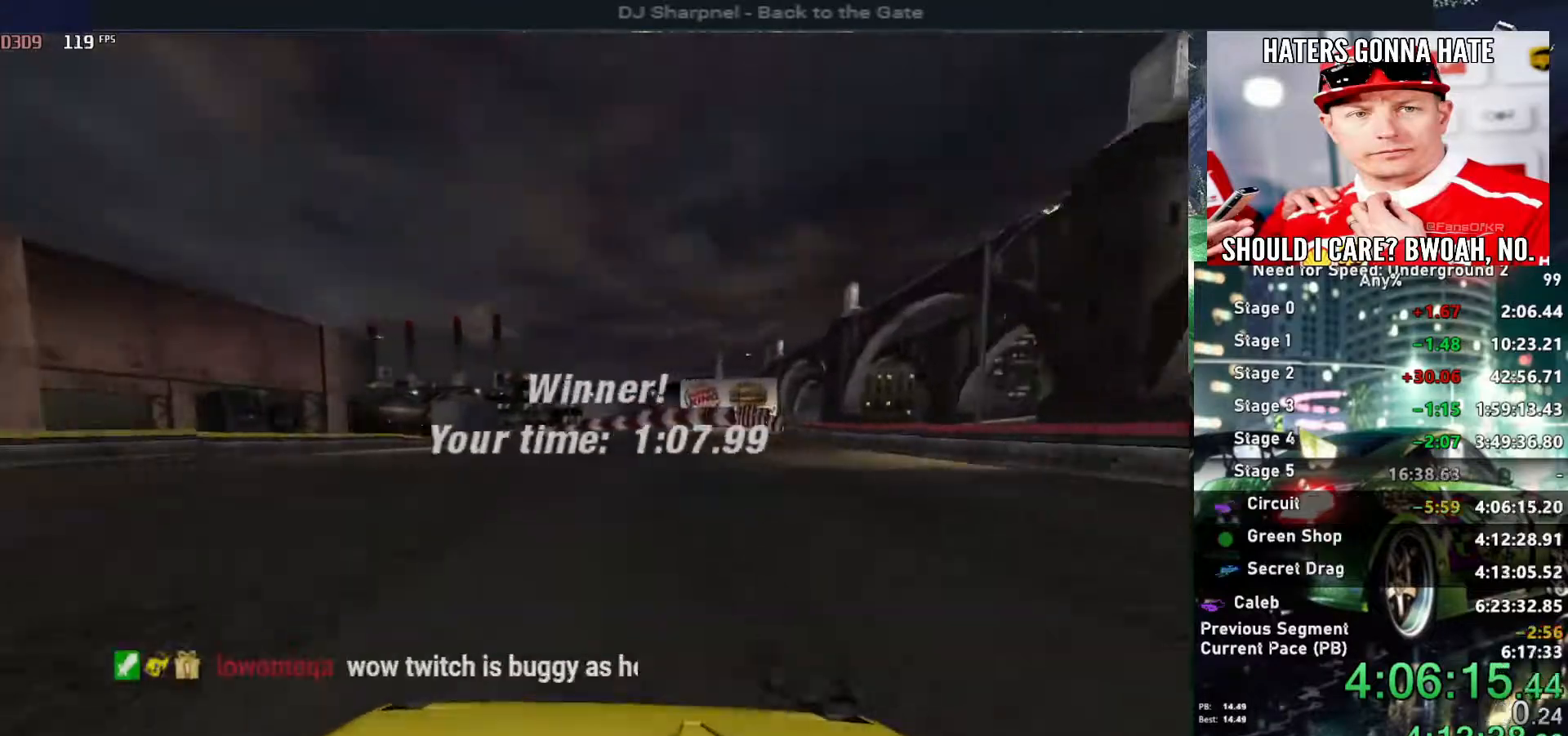
{"keys": [], "events": [[234, "up", "up"]]}
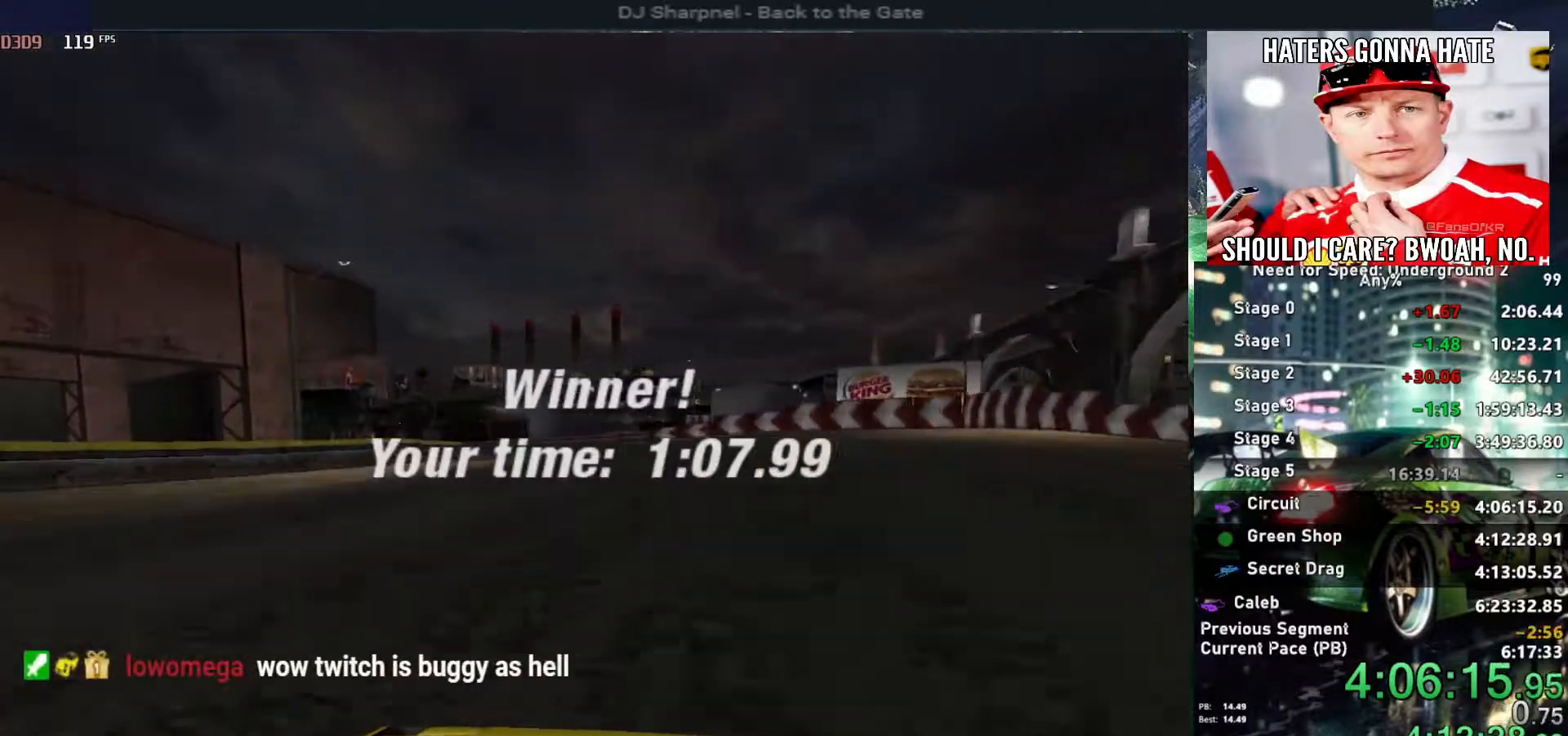
{"keys": [], "events": []}
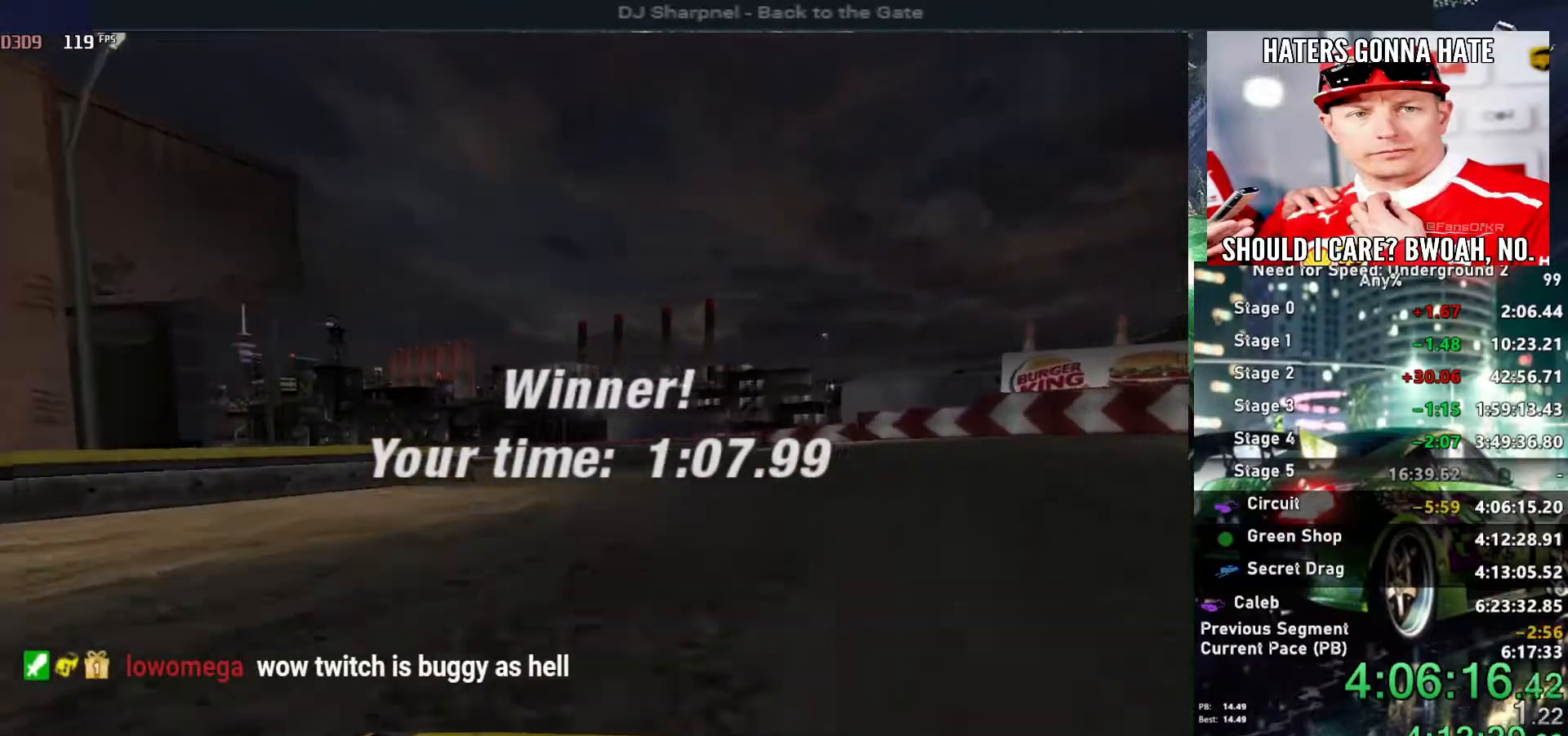
{"keys": [], "events": []}
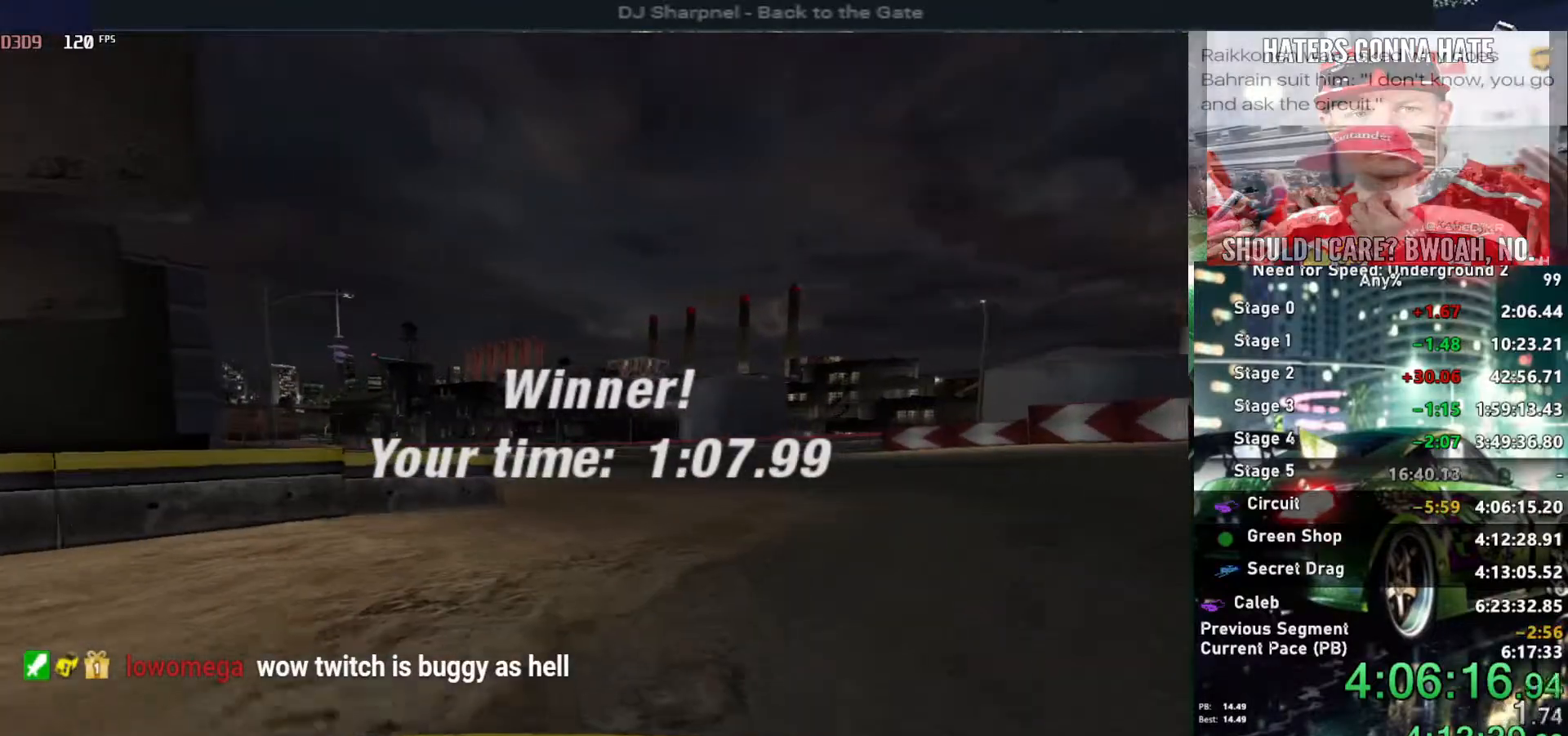
{"keys": [], "events": []}
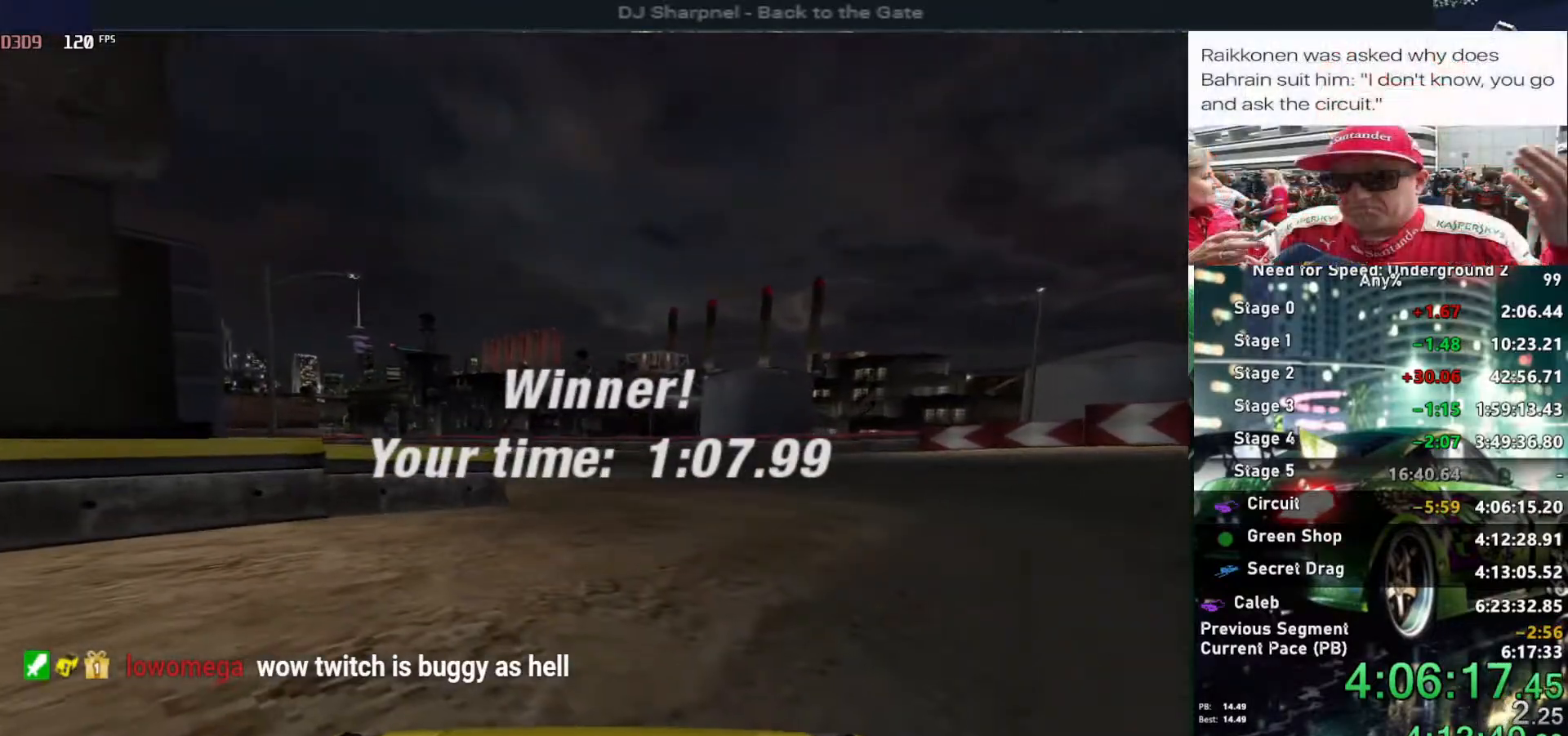
{"keys": ["return"], "events": [[117, "return", "down"], [217, "return", "up"], [300, "return", "down"], [384, "return", "up"], [434, "return", "down"]]}
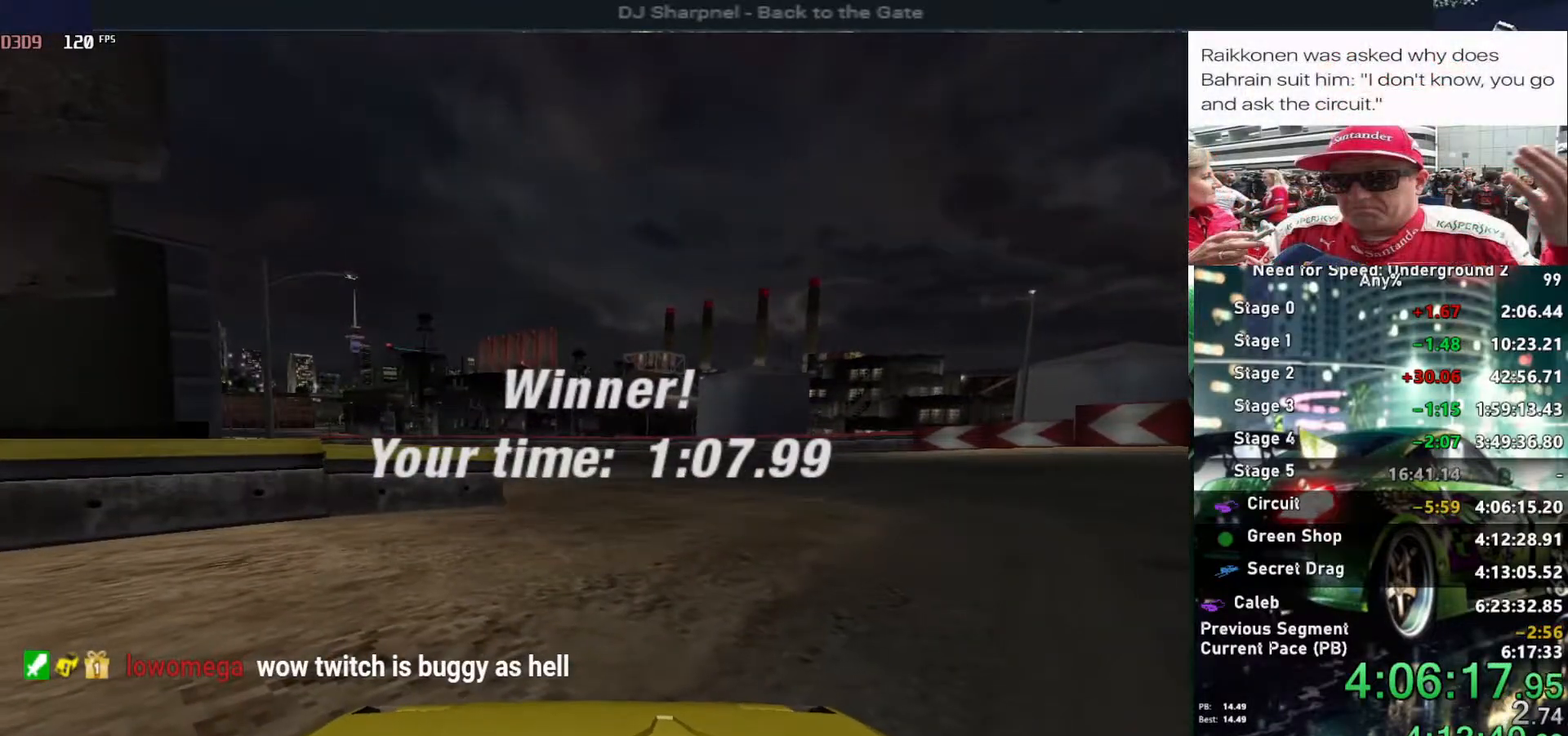
{"keys": ["return"], "events": [[84, "return", "up"], [117, "return", "down"], [217, "return", "up"], [267, "return", "down"], [400, "return", "up"], [450, "return", "down"]]}
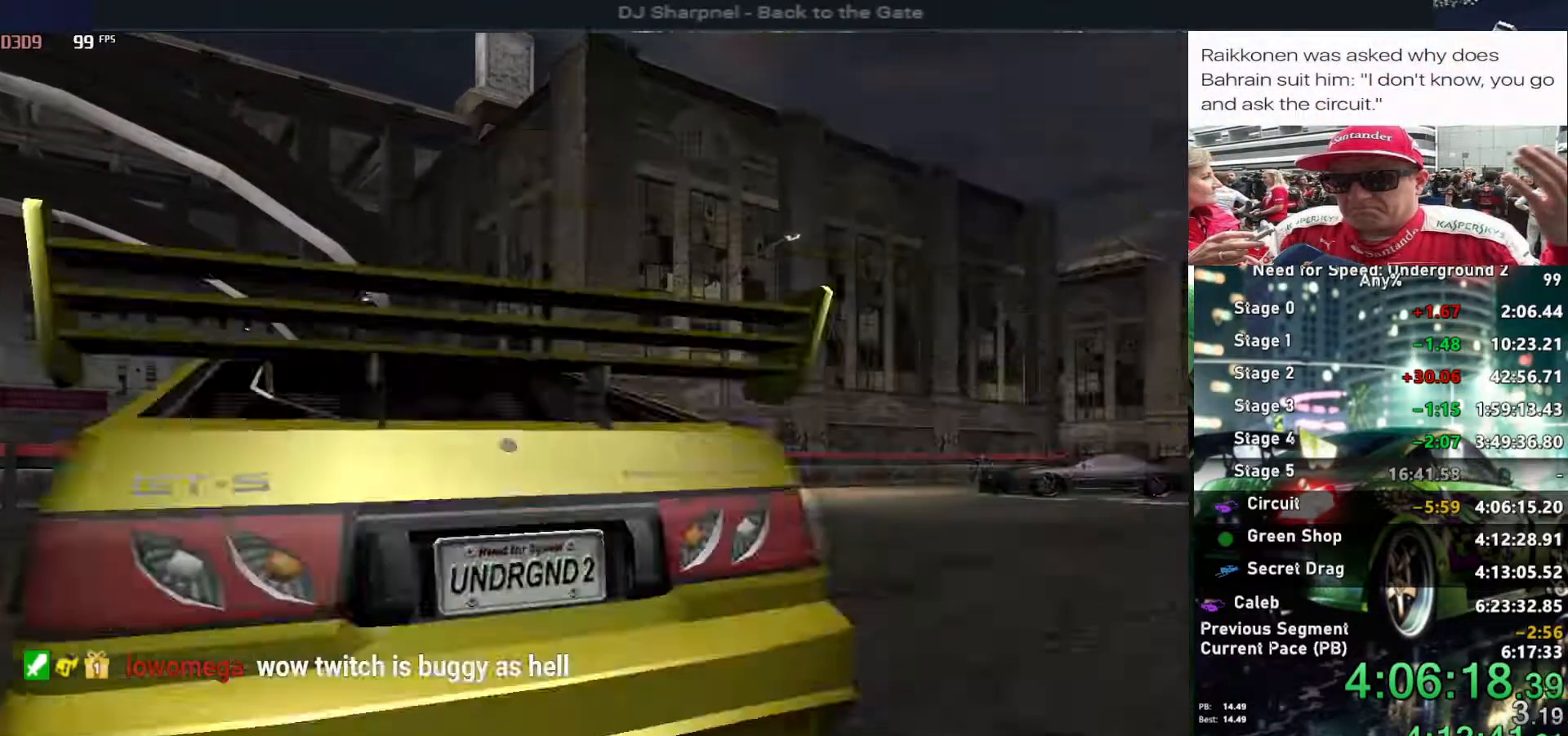
{"keys": [], "events": [[50, "return", "up"], [84, "return", "down"], [467, "return", "up"]]}
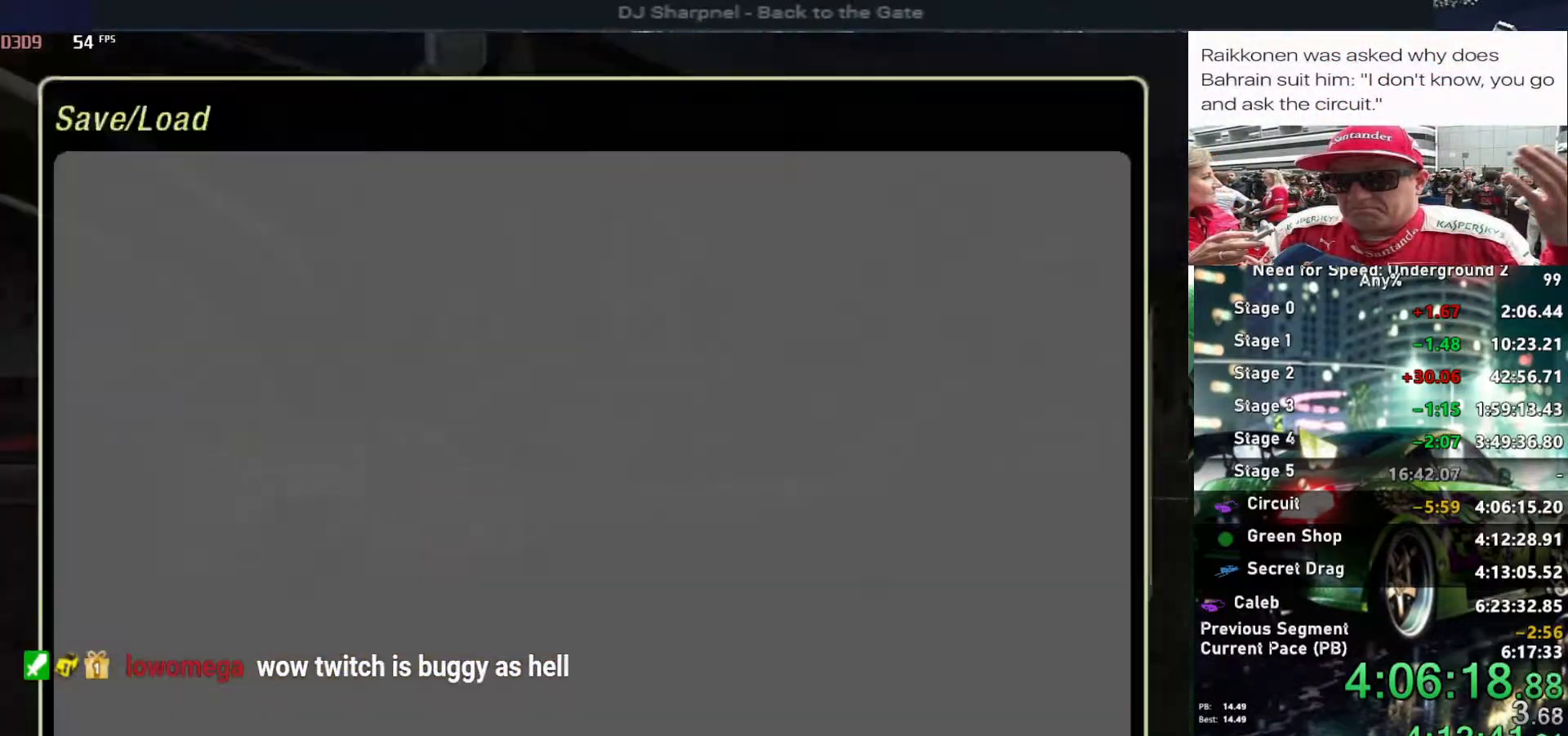
{"keys": [], "events": [[17, "return", "down"], [150, "return", "up"]]}
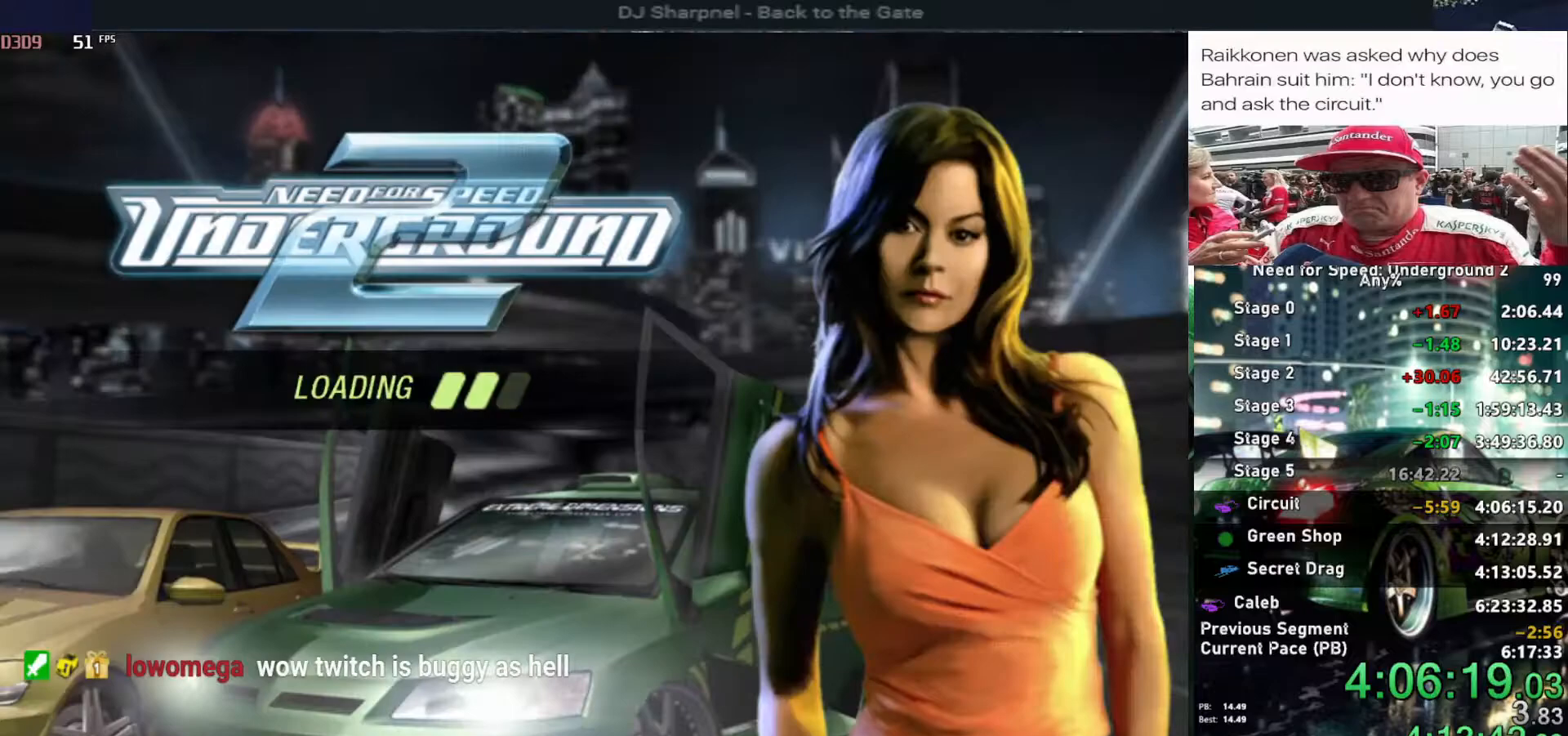
{"keys": [], "events": []}
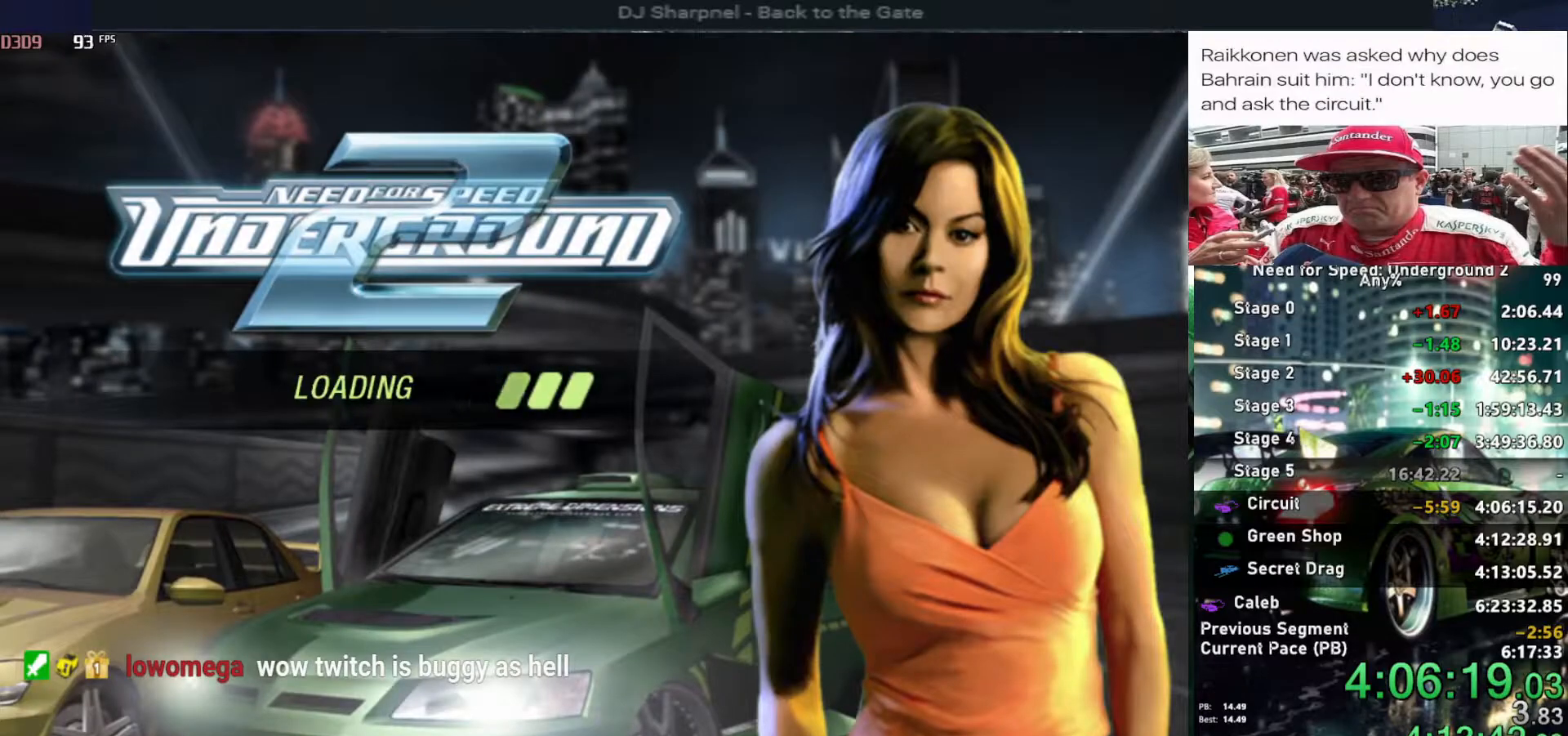
{"keys": [], "events": []}
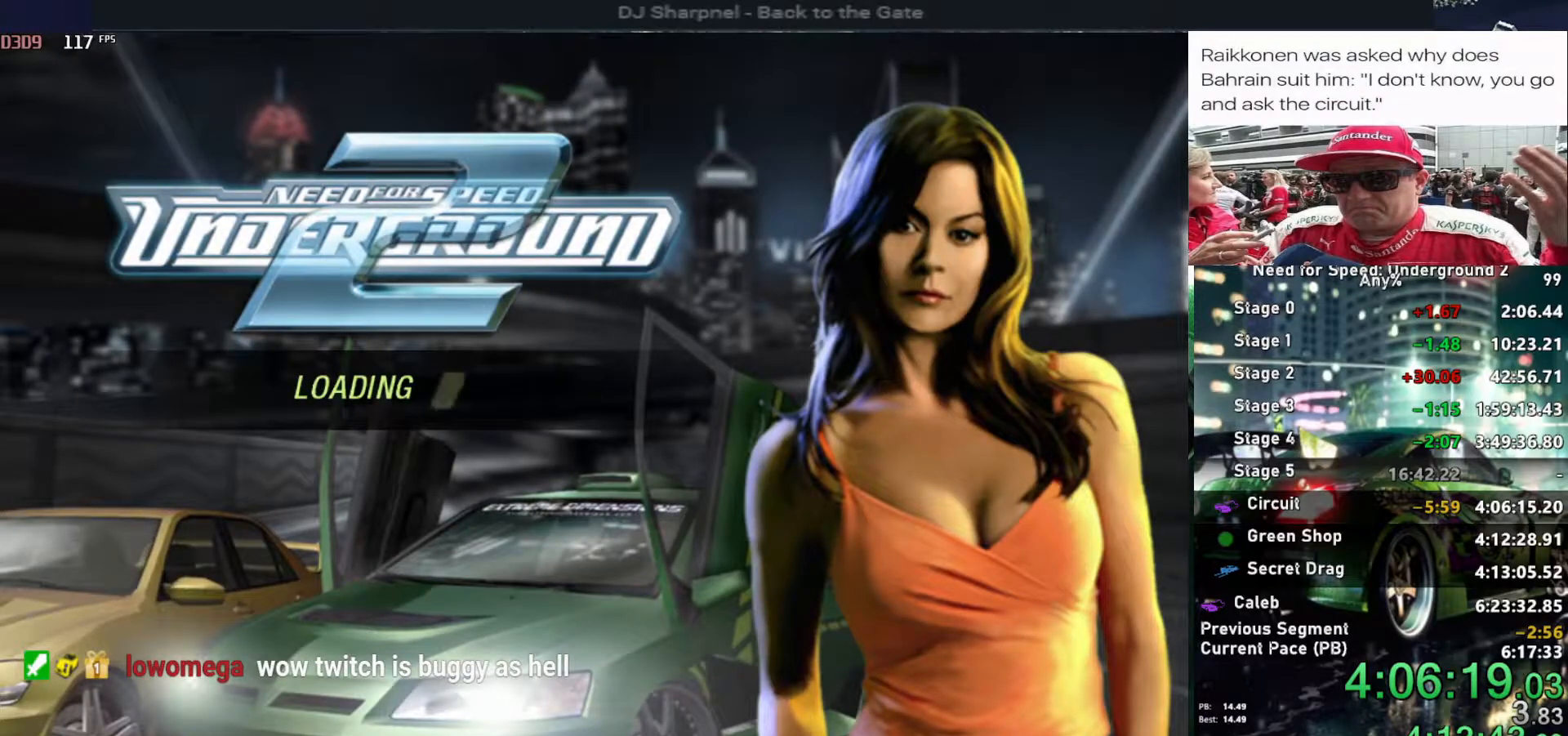
{"keys": [], "events": []}
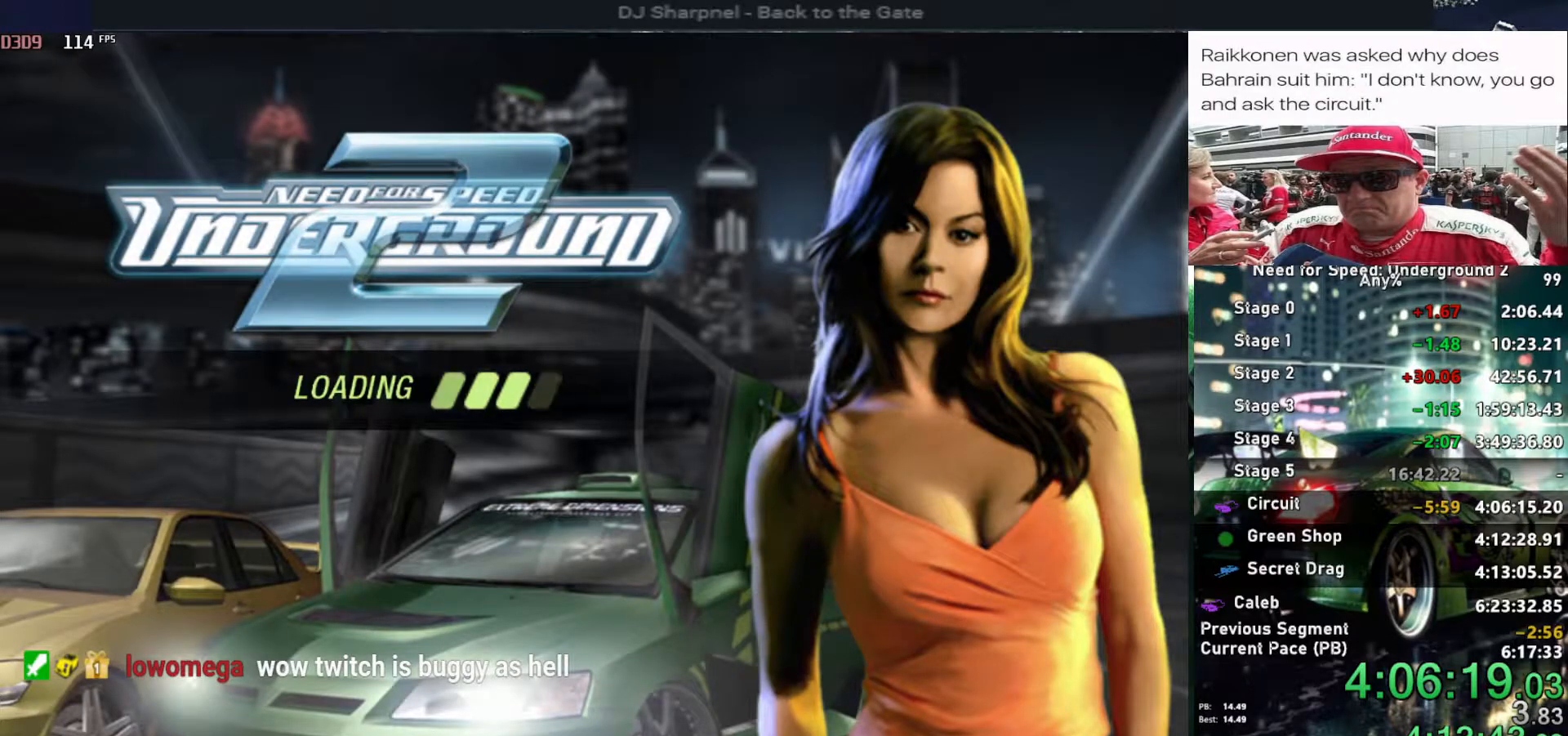
{"keys": [], "events": []}
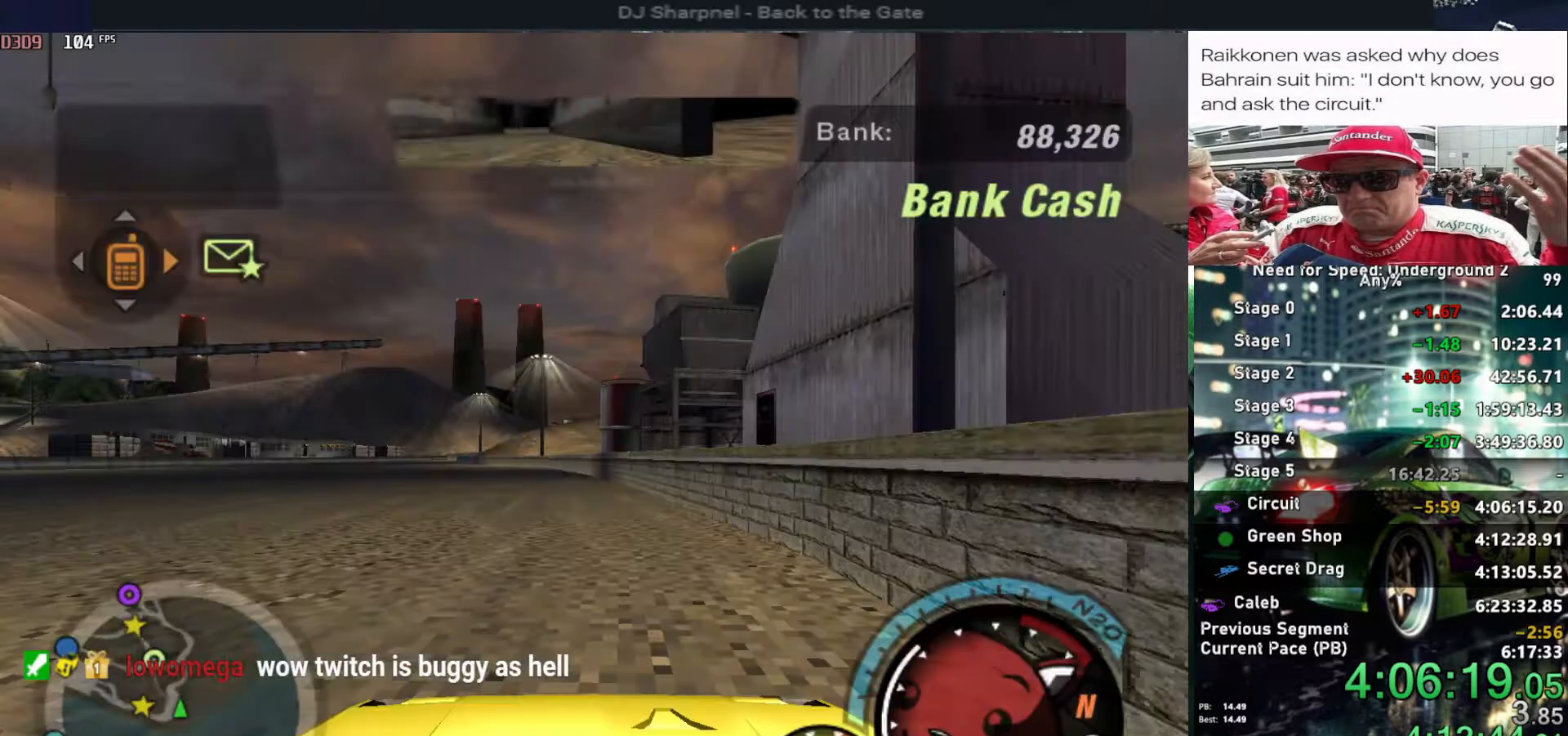
{"keys": ["alt", "left", "up"], "events": [[150, "alt", "down"], [150, "up", "down"], [184, "right", "down"], [234, "right", "up"], [284, "alt", "up"], [317, "left", "down"], [467, "alt", "down"]]}
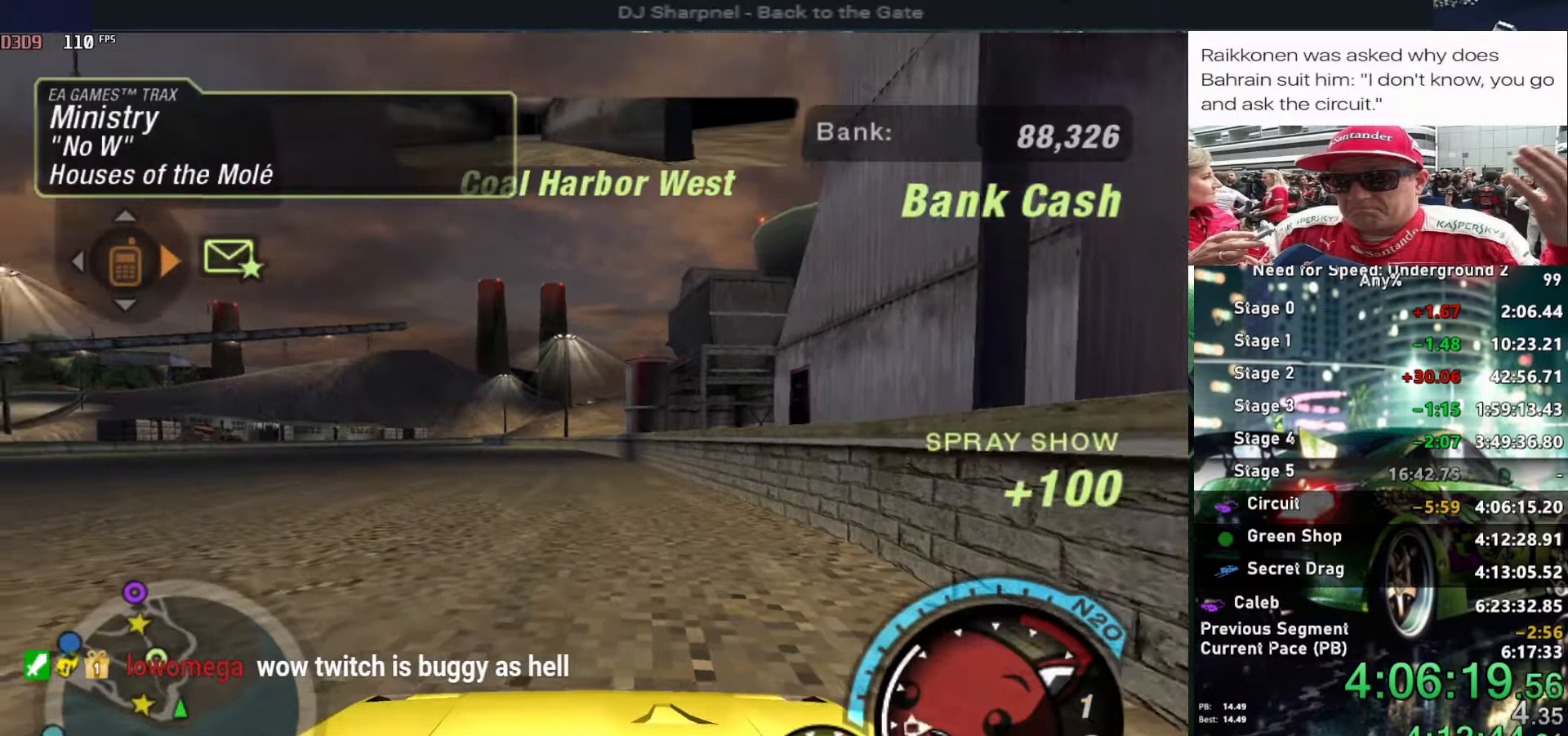
{"keys": ["up"], "events": [[17, "left", "up"], [150, "left", "down"], [200, "alt", "up"], [250, "left", "up"], [384, "left", "down"], [484, "left", "up"]]}
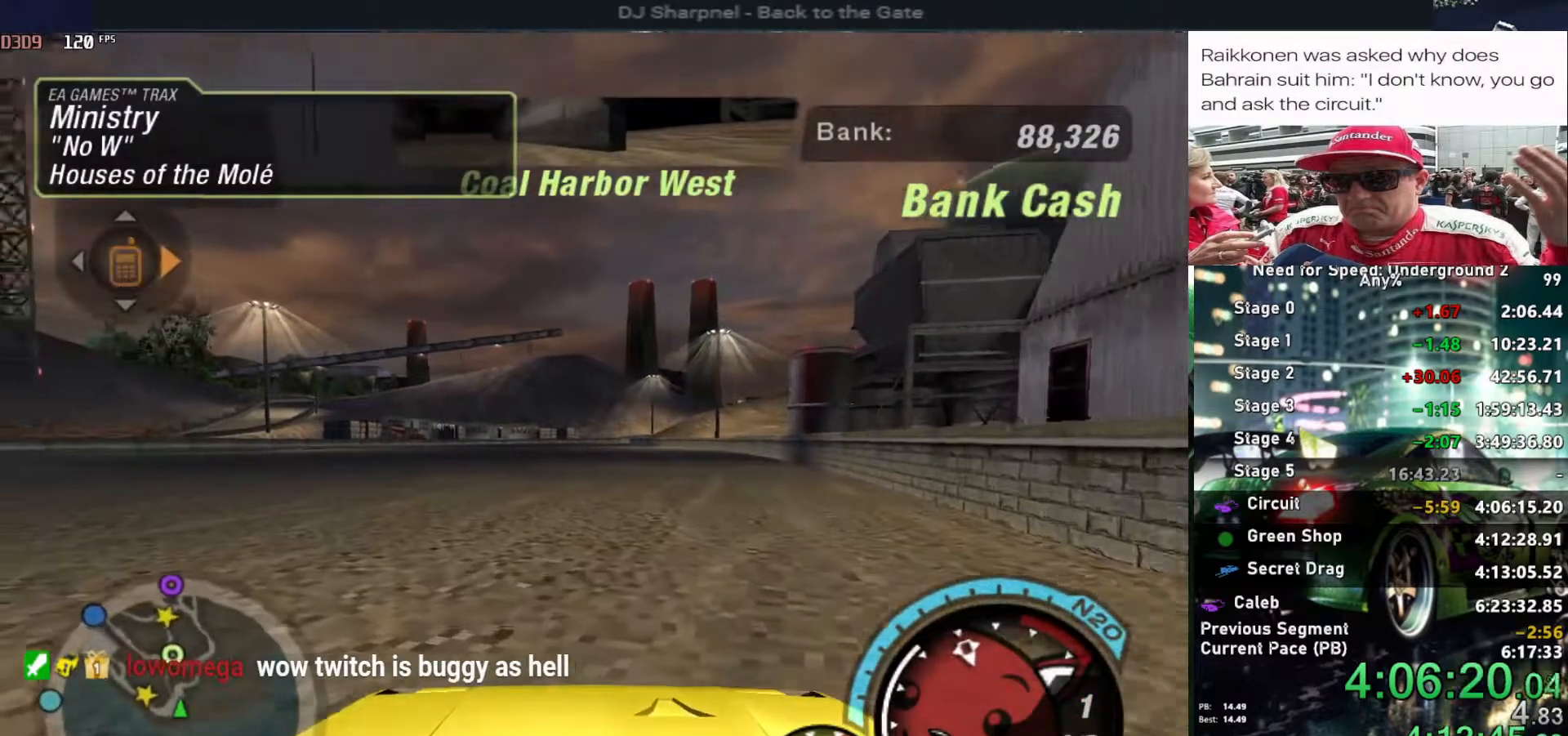
{"keys": ["alt", "up"], "events": [[167, "alt", "down"]]}
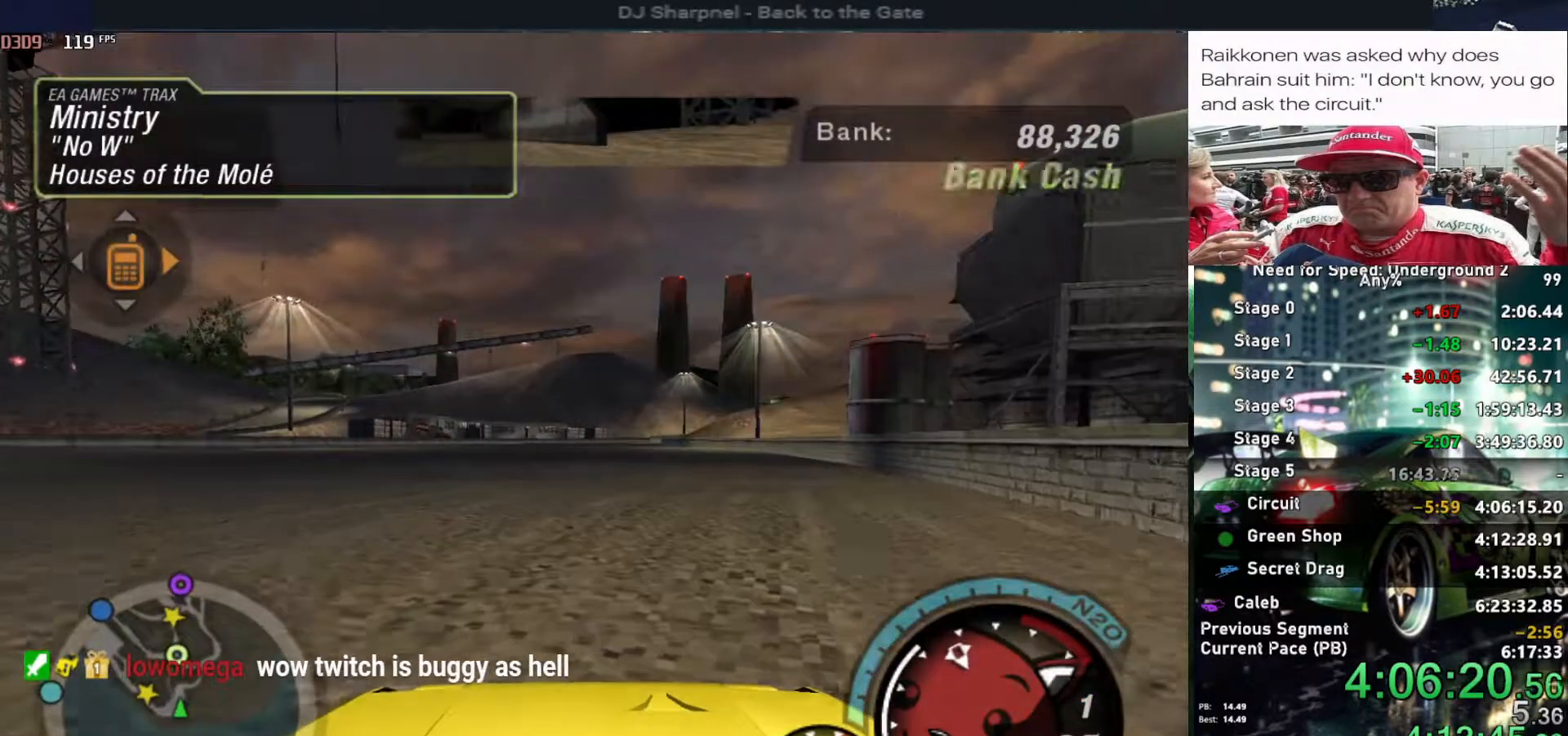
{"keys": ["alt", "up"], "events": [[50, "right", "down"], [134, "right", "up"], [234, "left", "down"], [367, "left", "up"]]}
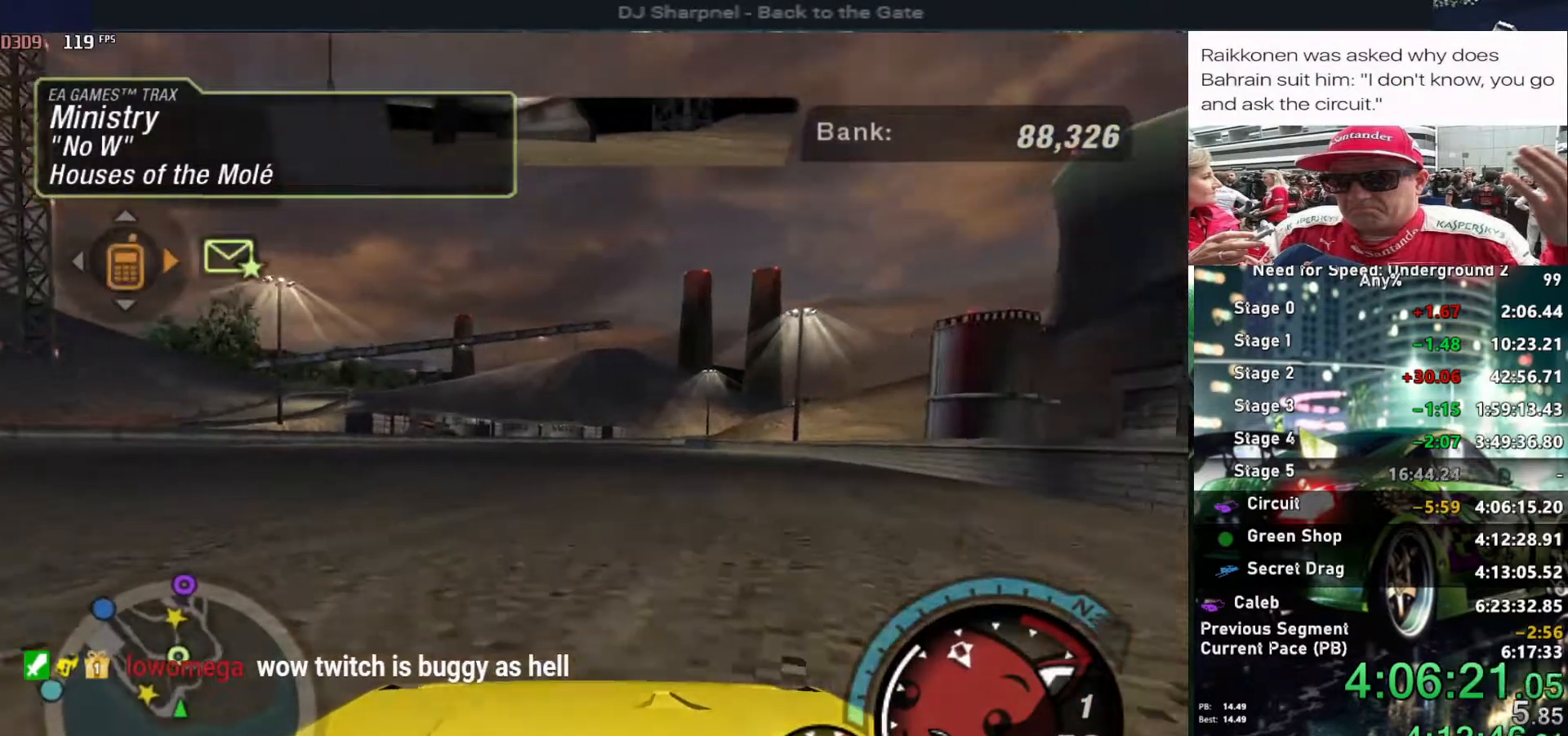
{"keys": ["alt", "right", "up"], "events": [[434, "right", "down"]]}
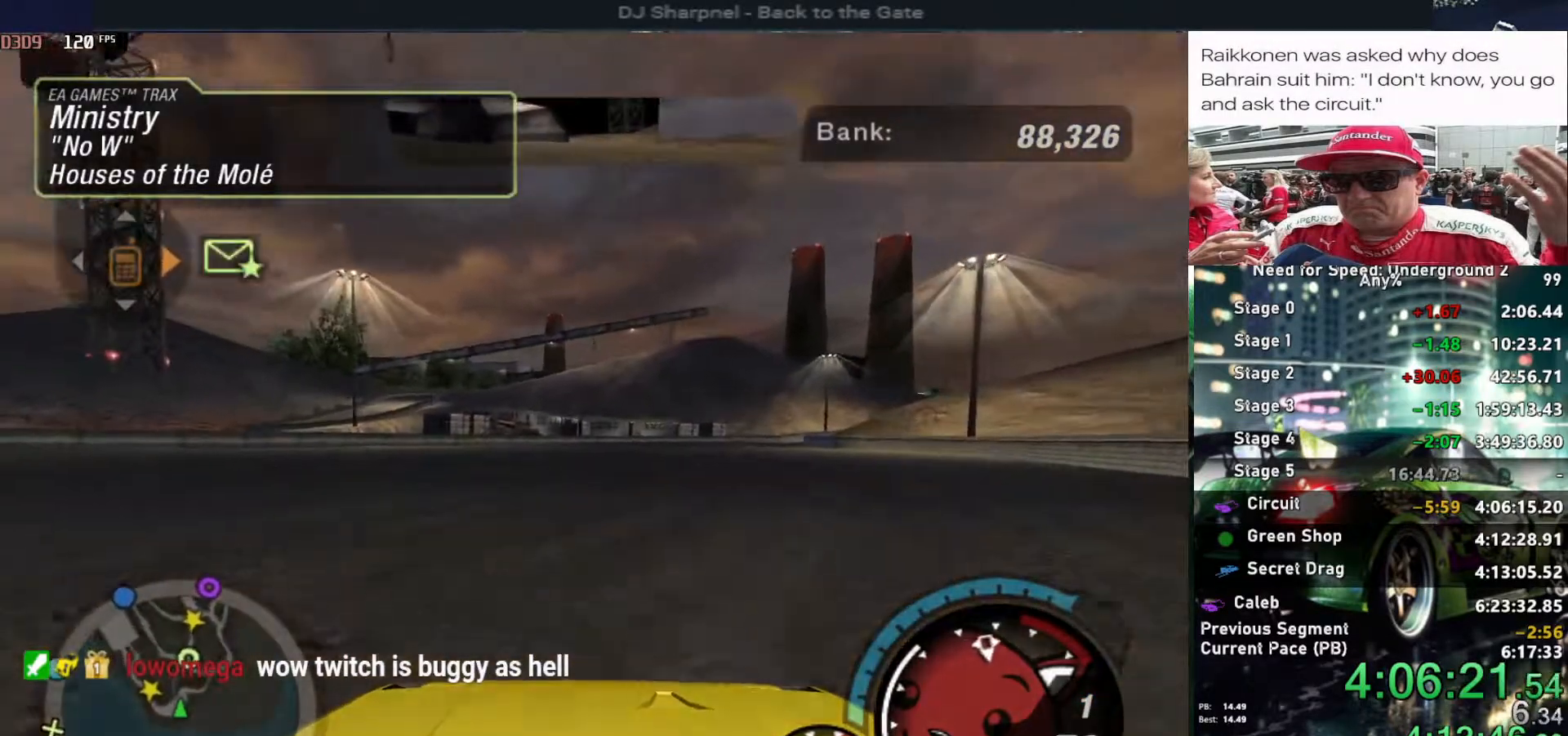
{"keys": ["alt", "up"], "events": [[34, "right", "up"], [34, "shift", "down"], [84, "shift", "up"]]}
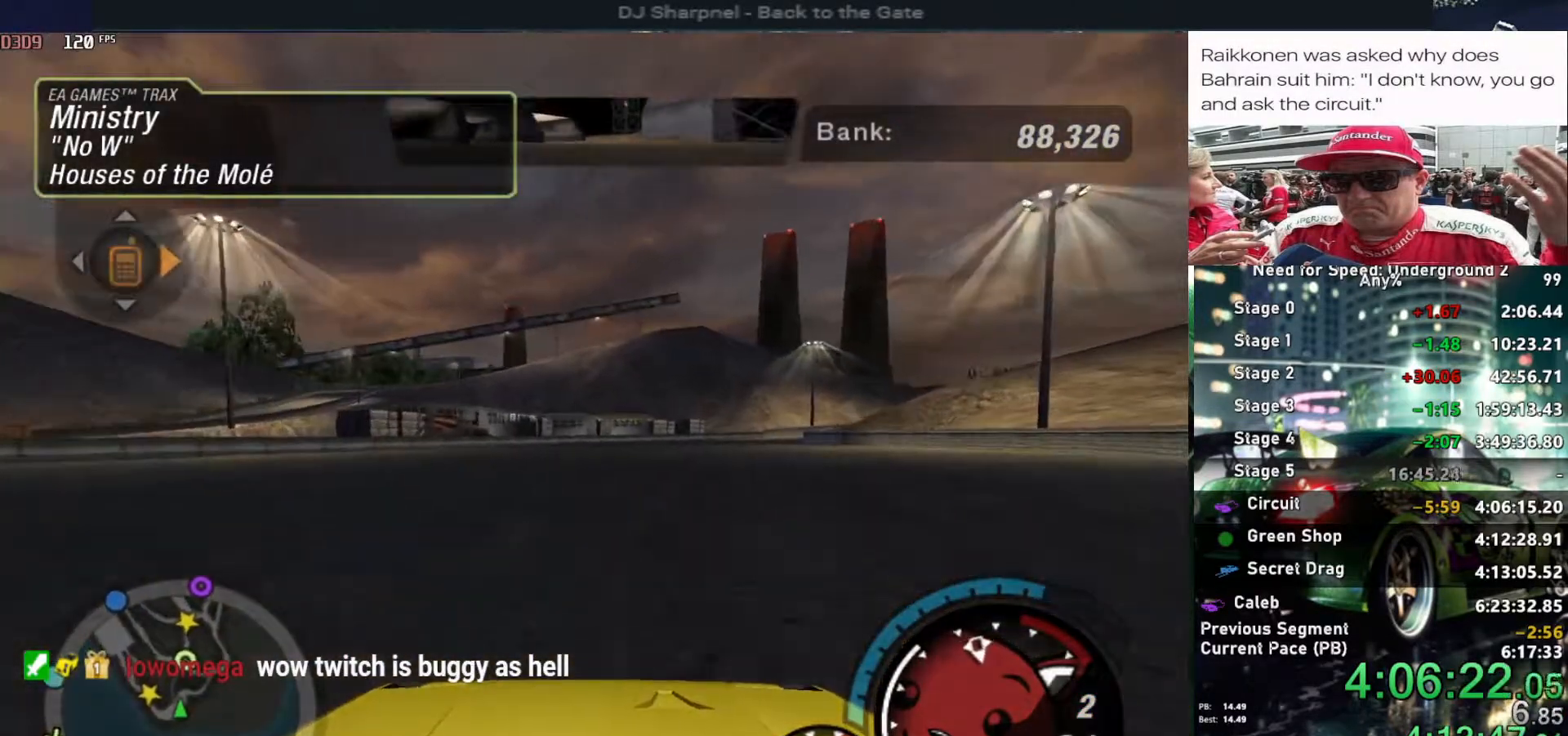
{"keys": ["alt", "up"], "events": [[184, "right", "down"], [284, "right", "up"]]}
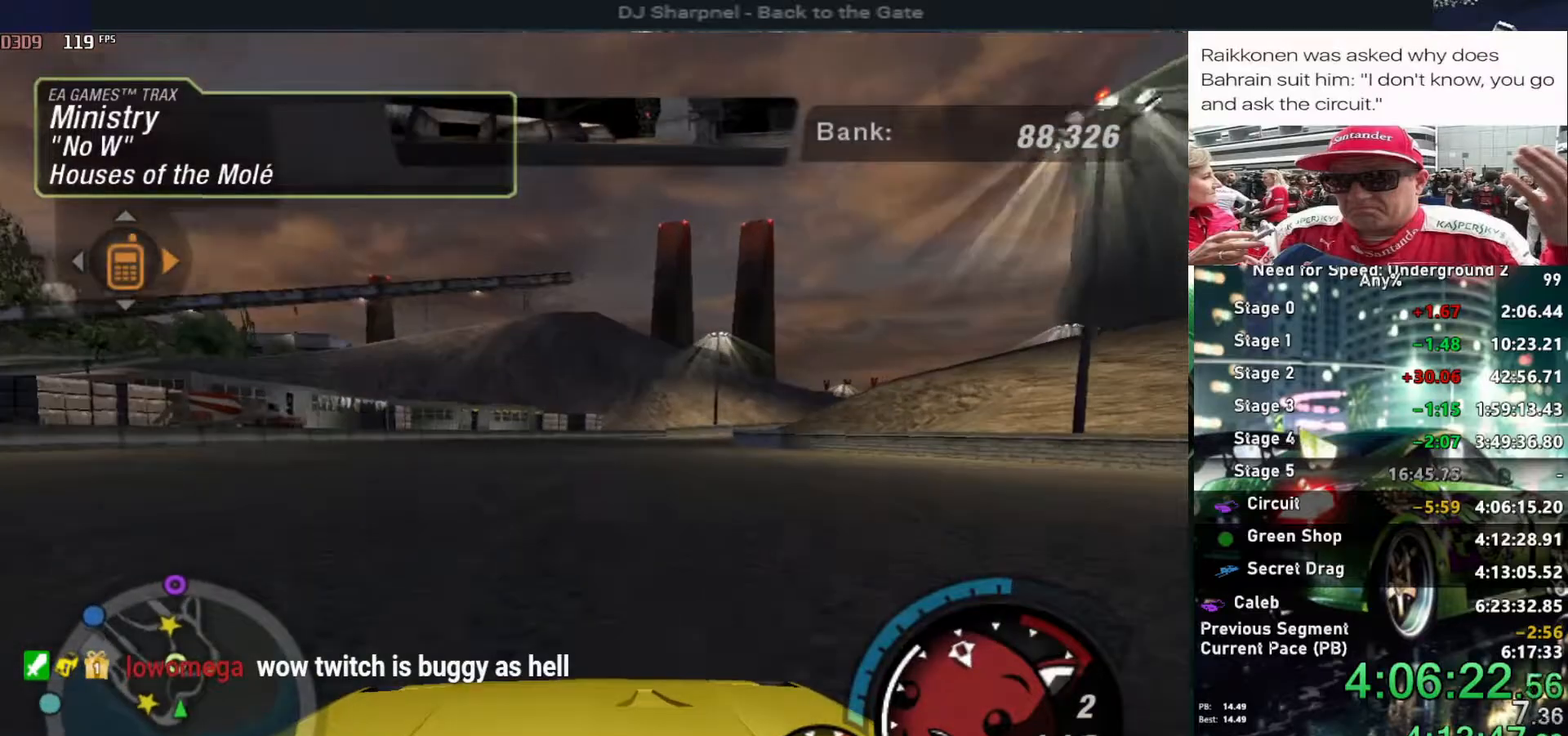
{"keys": ["alt", "up"], "events": [[300, "right", "down"], [384, "right", "up"]]}
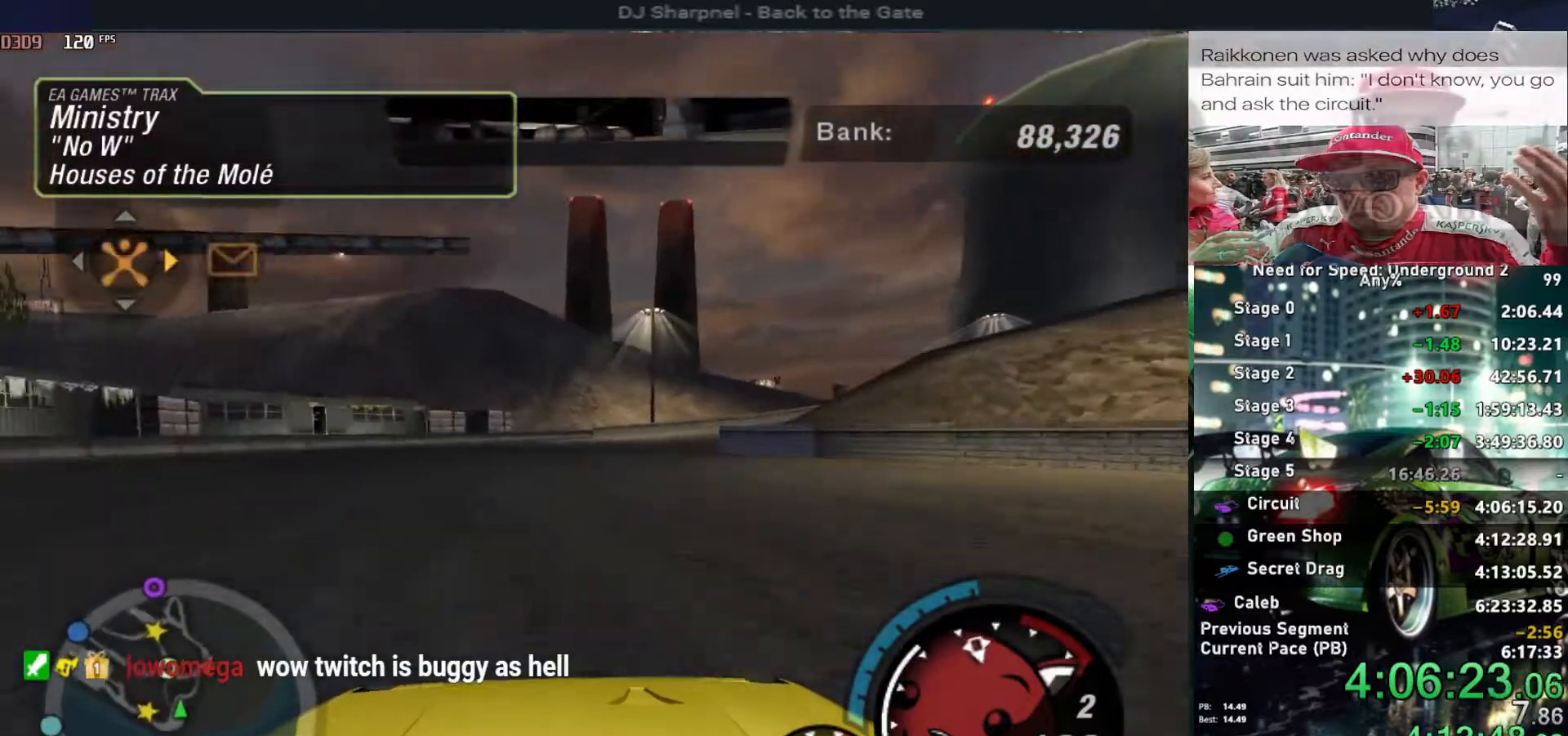
{"keys": ["alt", "right", "up"], "events": [[117, "right", "down"], [267, "right", "up"], [400, "right", "down"]]}
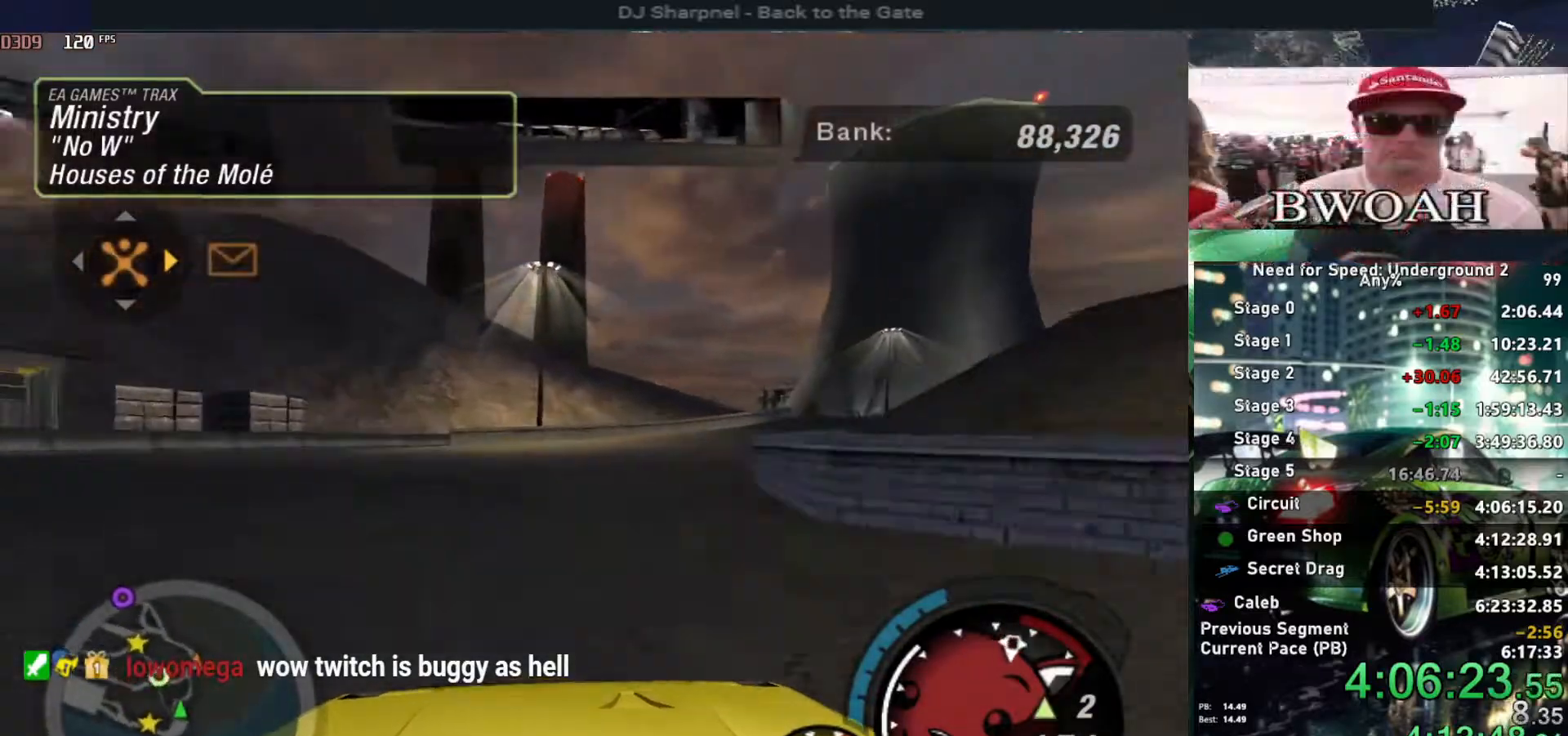
{"keys": ["right", "up"], "events": [[150, "right", "up"], [234, "right", "down"], [467, "alt", "up"]]}
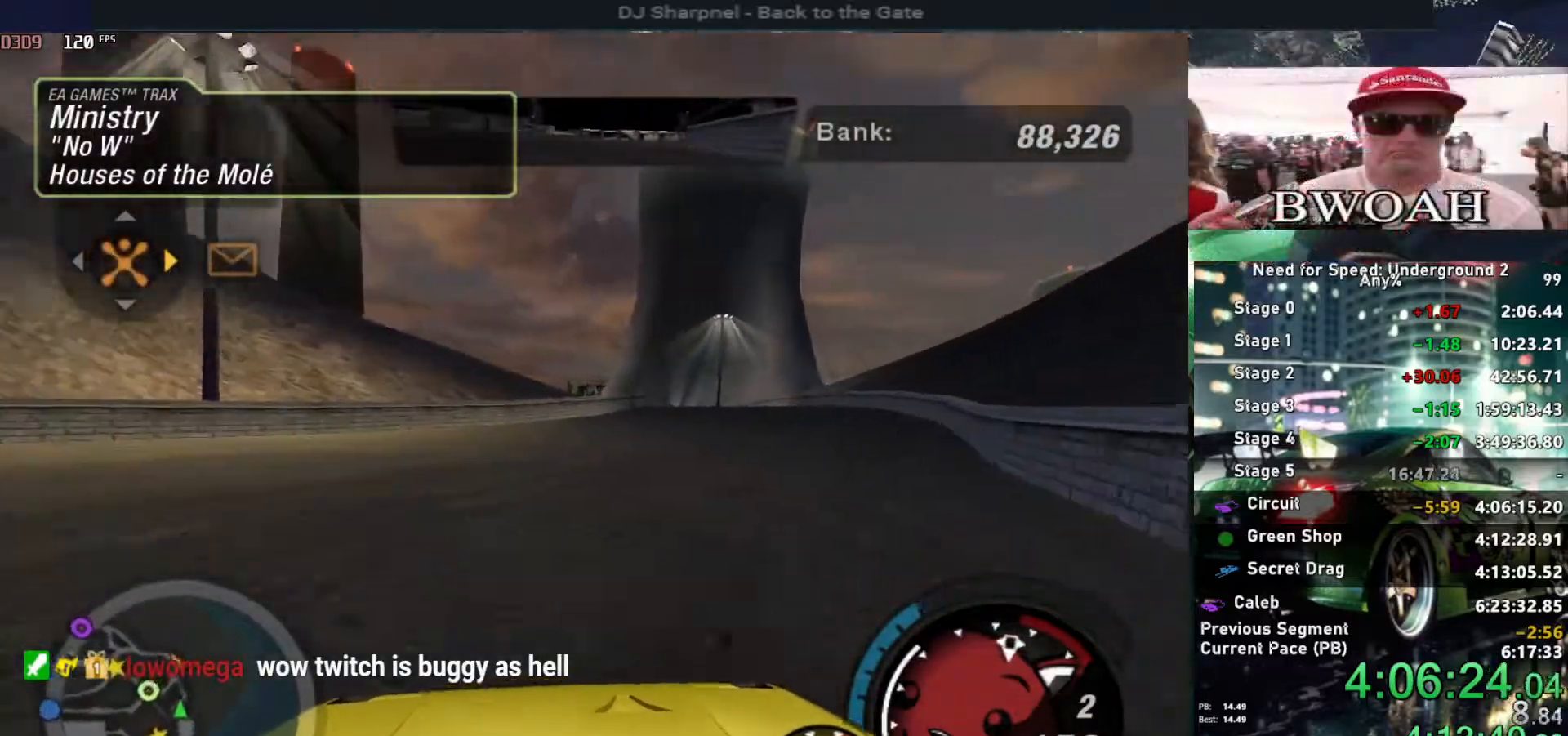
{"keys": ["left", "up"], "events": [[200, "right", "up"], [384, "left", "down"]]}
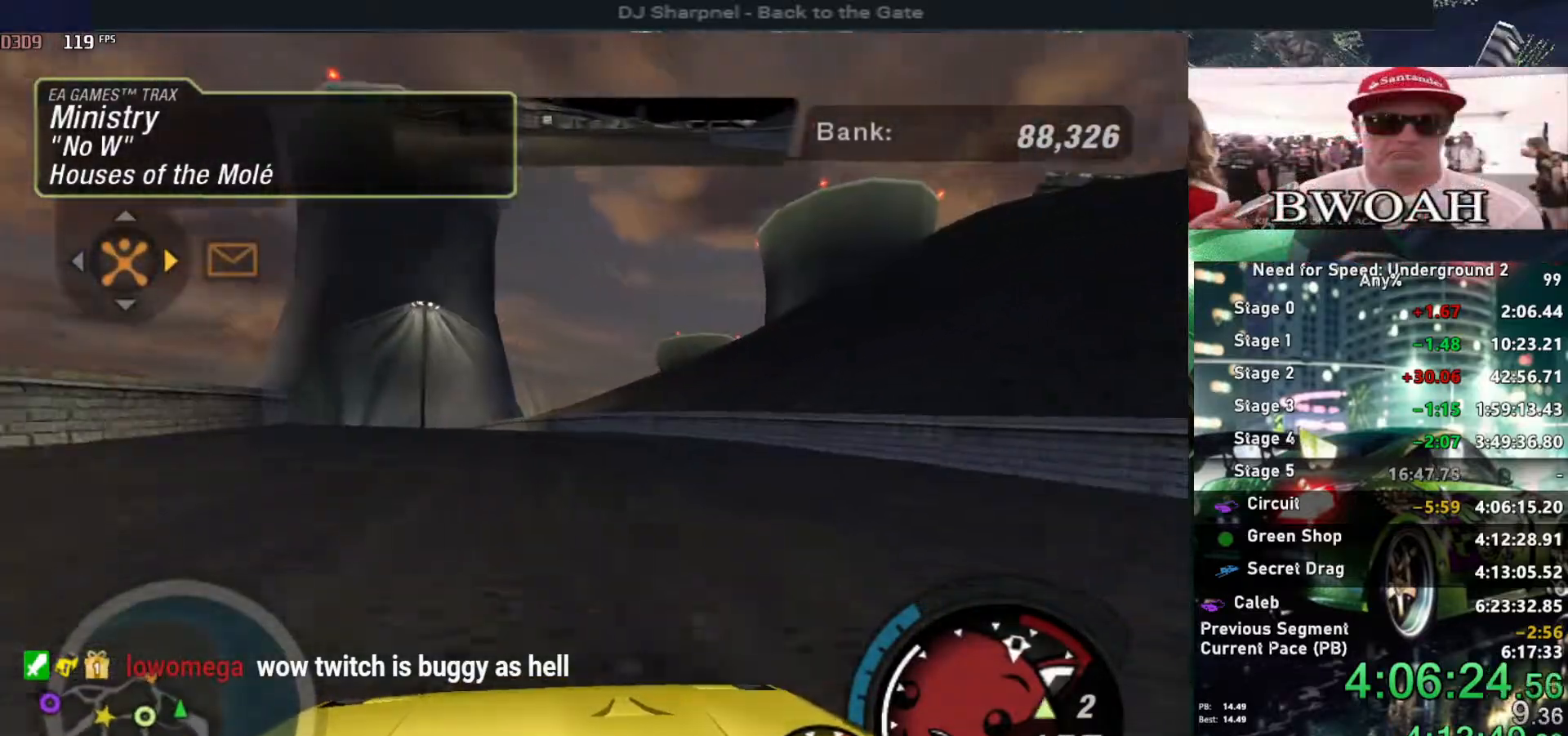
{"keys": ["left", "up"], "events": [[134, "left", "up"], [167, "left", "down"]]}
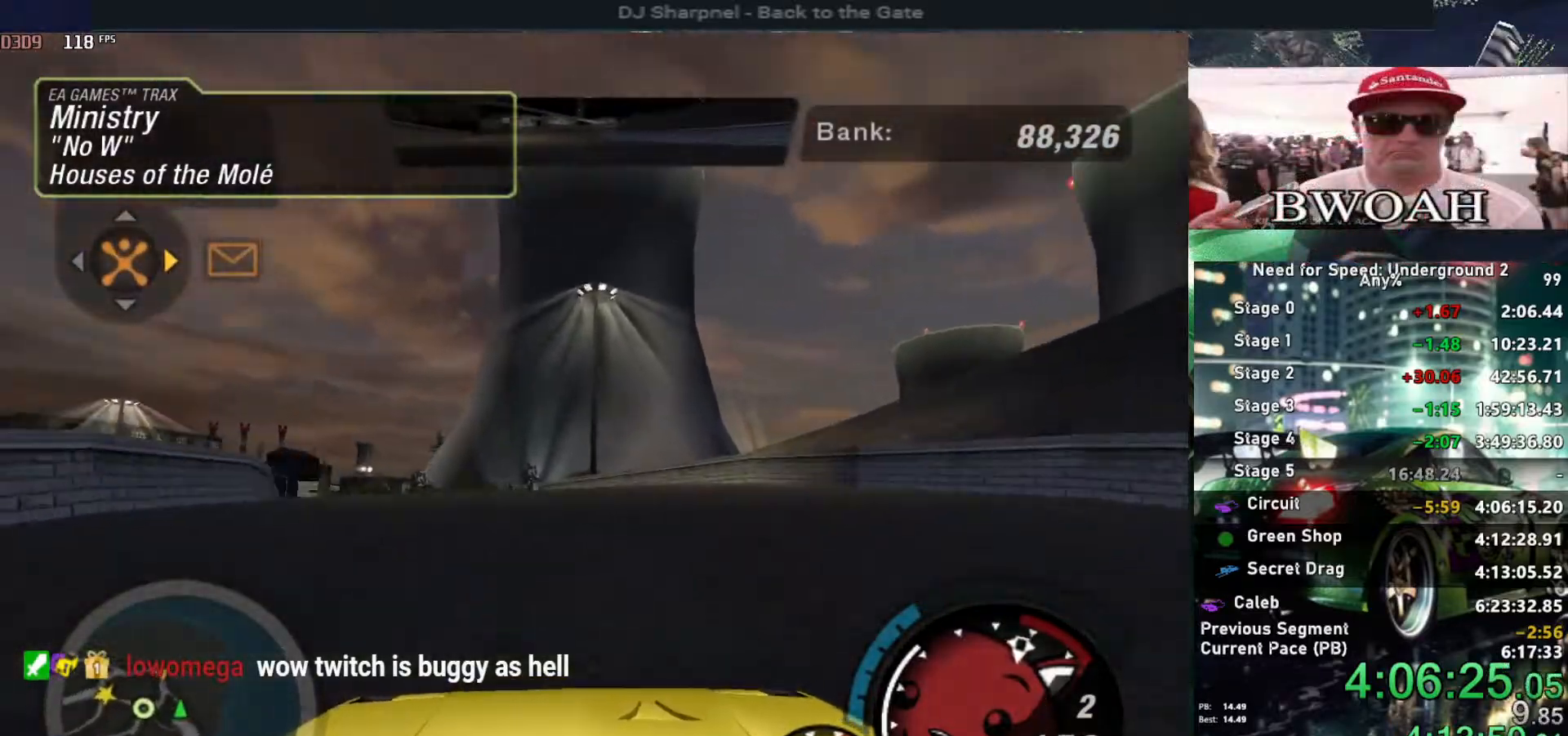
{"keys": ["right", "up"], "events": [[50, "left", "up"], [234, "right", "down"]]}